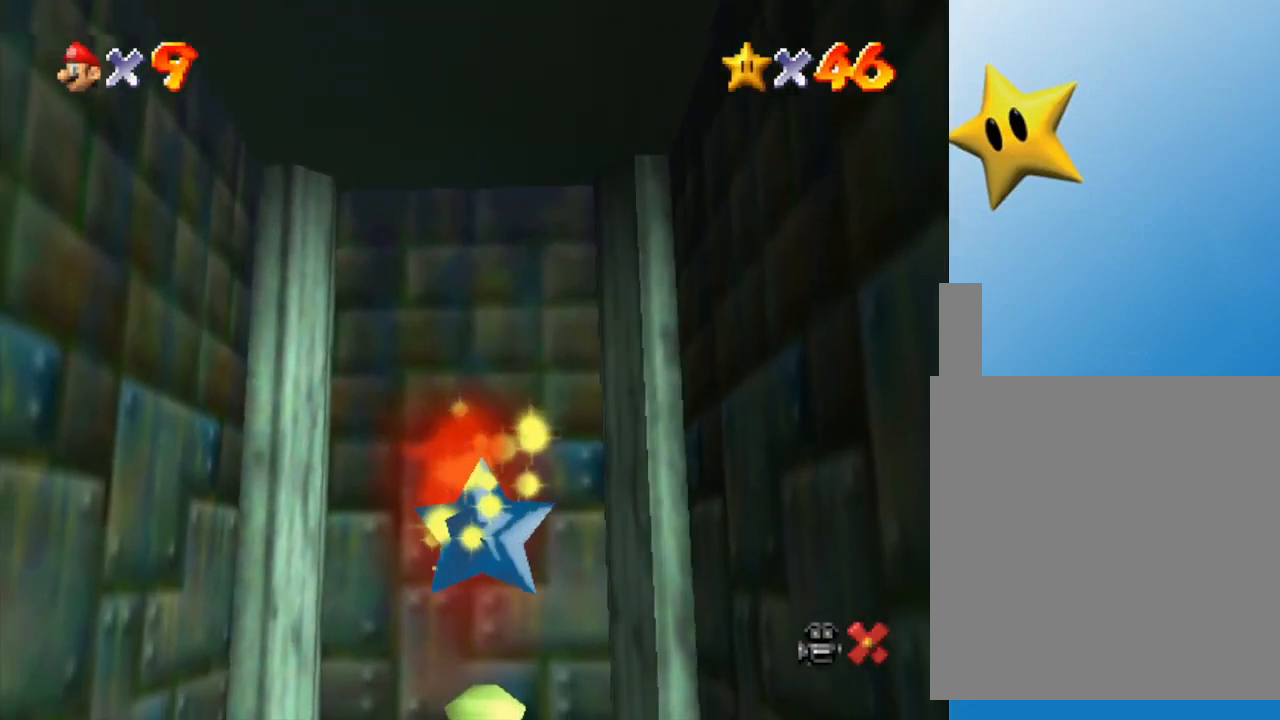
Gameplay with a controller (Nintendo layout); each line is a JSON object with the inputs held at the frame after it. "events" lists button and stick changes between this image and that frame as [ms after this image, input, new state], when the widget could be followed in between. Not read: L3 R3.
{"buttons": [], "left_stick": "center", "events": [[17, "A", "up"], [167, "Z", "down"], [233, "A", "down"], [233, "Z", "up"], [267, "A", "up"], [300, "Z", "down"], [317, "A", "down"], [350, "A", "up"], [350, "Z", "up"], [417, "A", "down"], [450, "Z", "down"], [483, "A", "up"], [483, "Z", "up"]]}
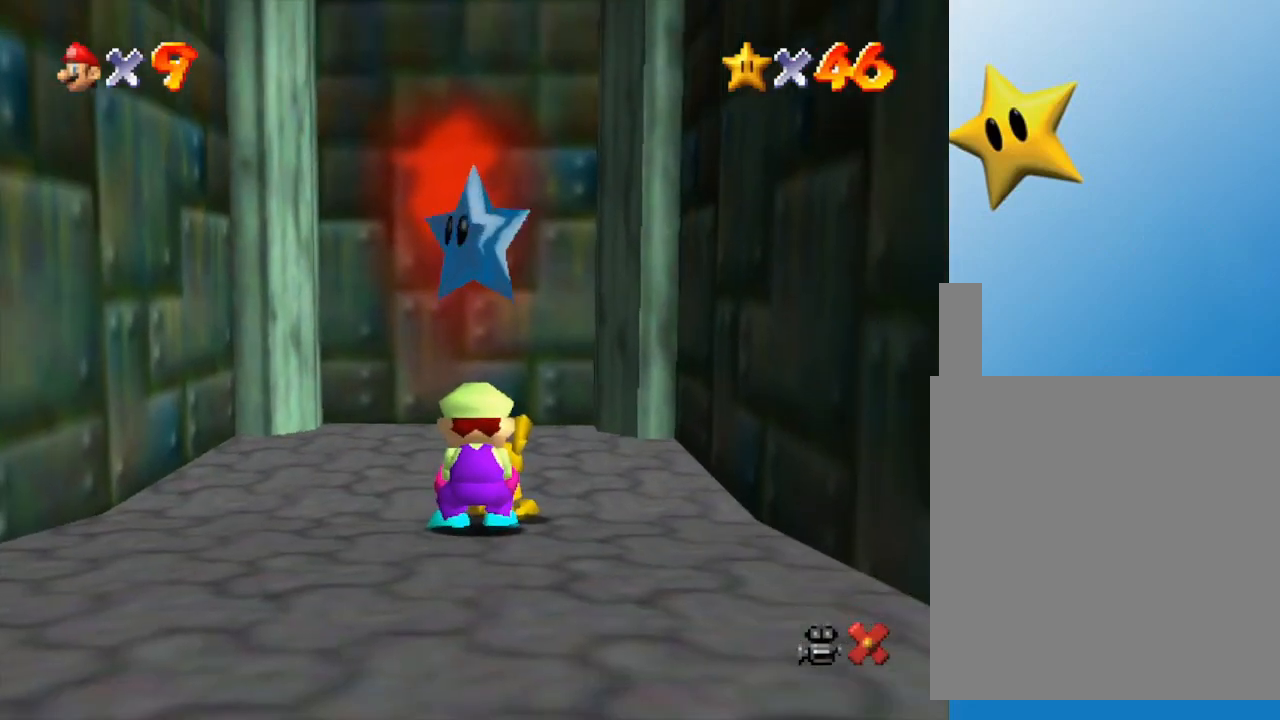
{"buttons": ["Z"], "left_stick": "center", "events": [[83, "A", "down"], [83, "Z", "down"], [133, "A", "up"], [167, "Z", "up"], [217, "A", "down"], [233, "A", "up"], [233, "Z", "down"], [300, "Z", "up"], [333, "A", "down"], [350, "A", "up"], [383, "Z", "down"], [417, "Z", "up"], [483, "Z", "down"]]}
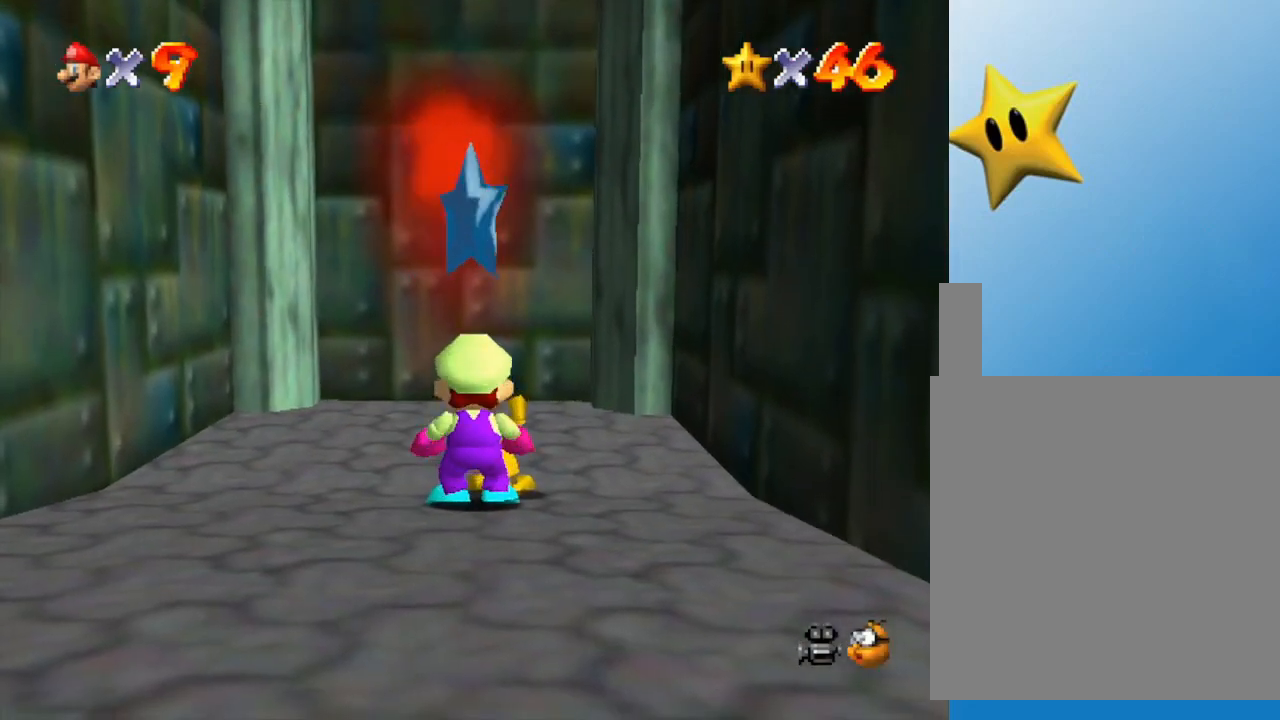
{"buttons": [], "left_stick": "center", "events": [[50, "Z", "up"], [167, "Z", "down"], [200, "A", "down"], [233, "A", "up"], [233, "Z", "up"], [300, "Z", "down"], [317, "A", "down"], [317, "Z", "up"], [350, "A", "up"], [417, "Z", "down"], [450, "Z", "up"]]}
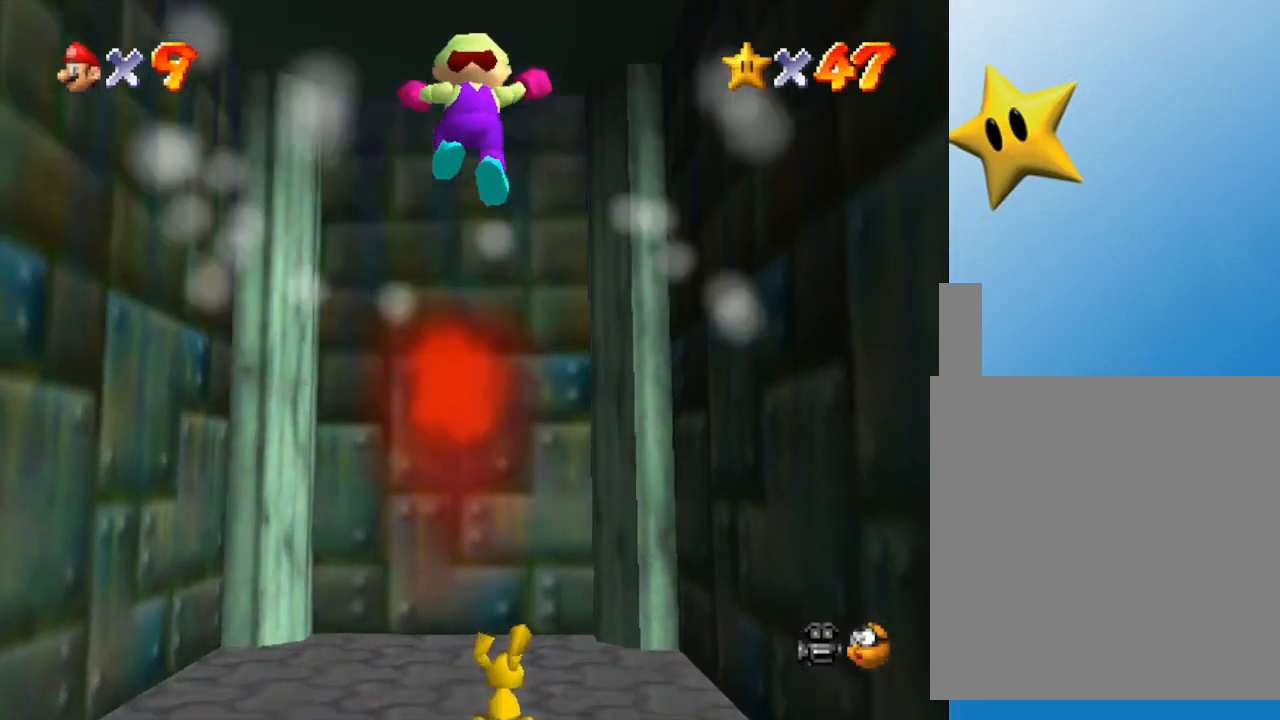
{"buttons": [], "left_stick": "center", "events": []}
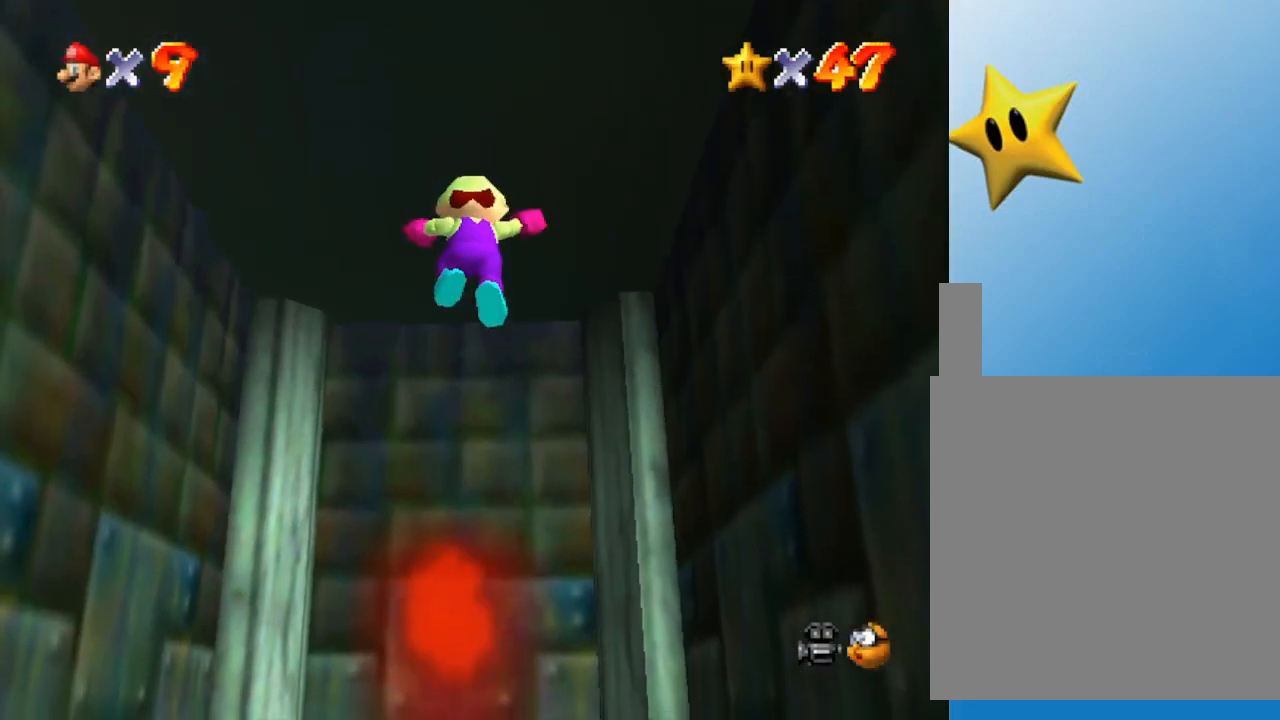
{"buttons": [], "left_stick": "center", "events": []}
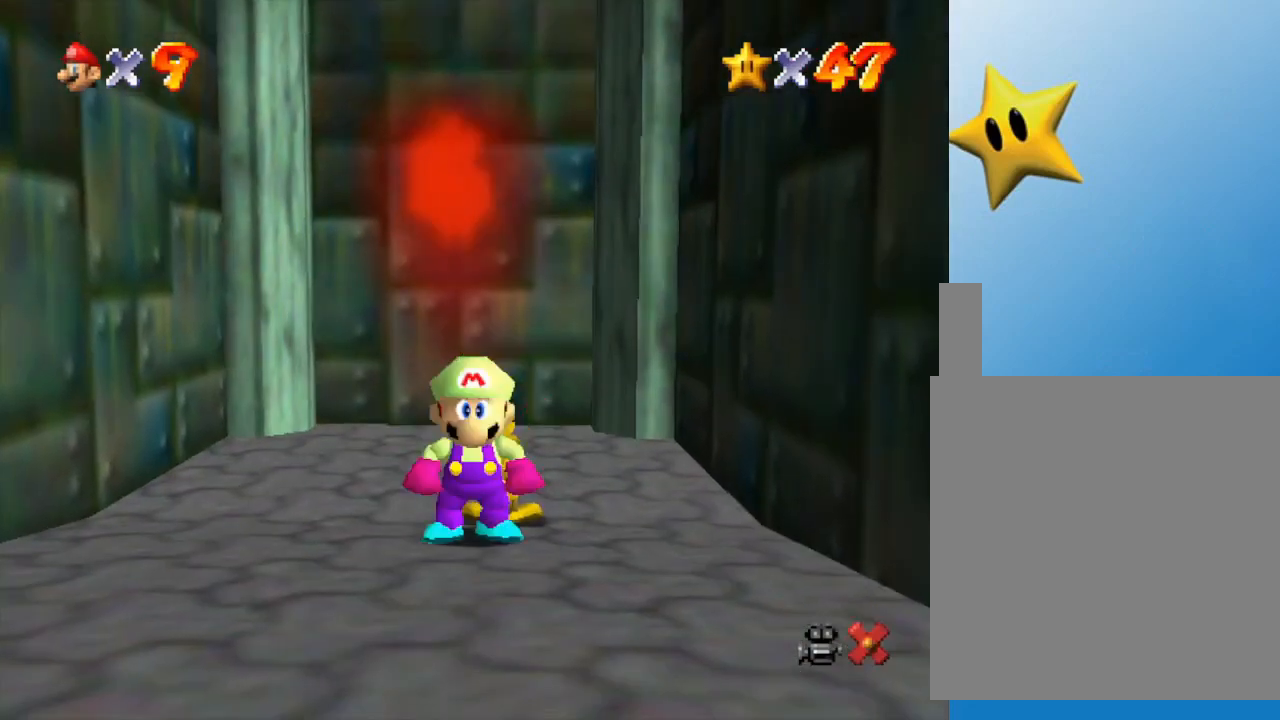
{"buttons": [], "left_stick": "center", "events": []}
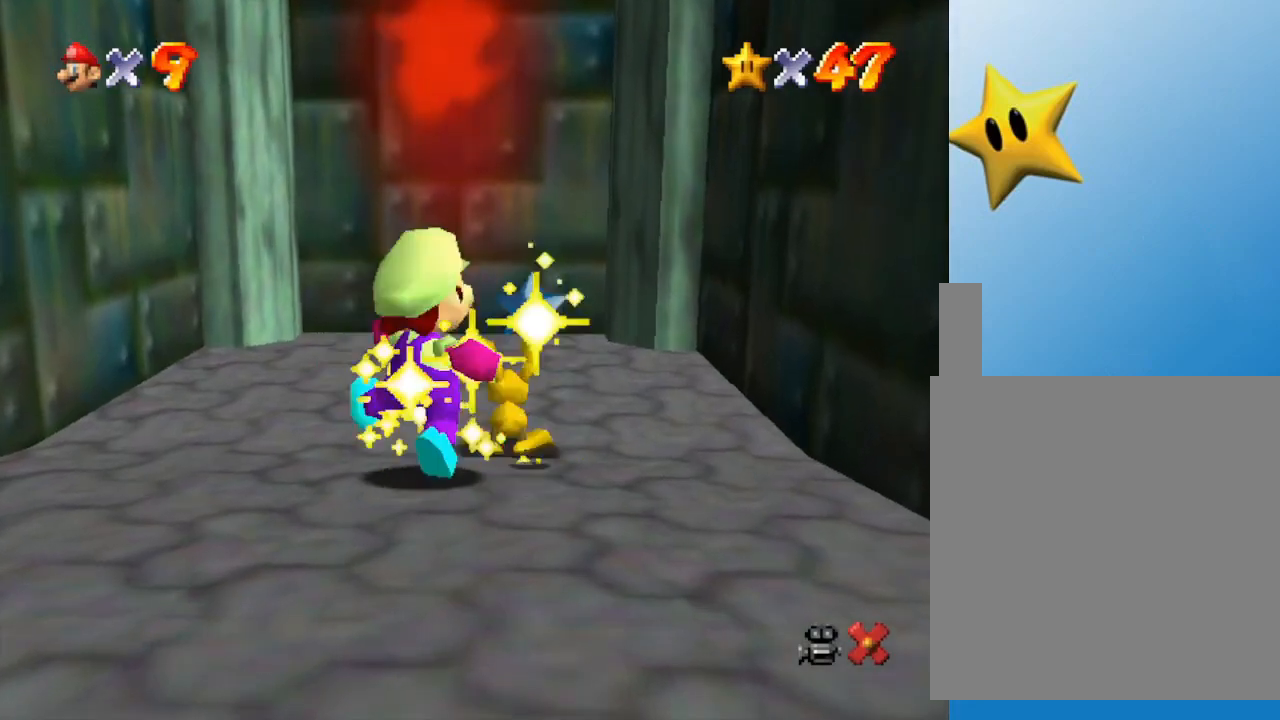
{"buttons": [], "left_stick": "center", "events": []}
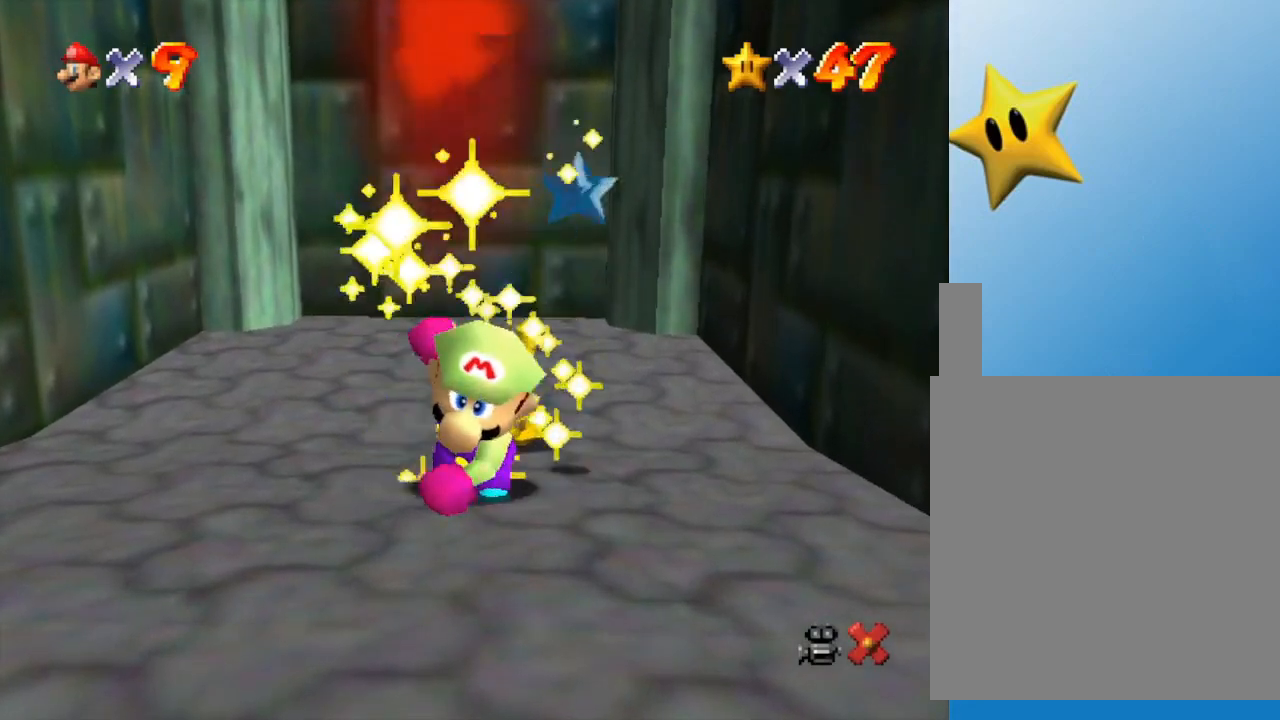
{"buttons": [], "left_stick": "center", "events": []}
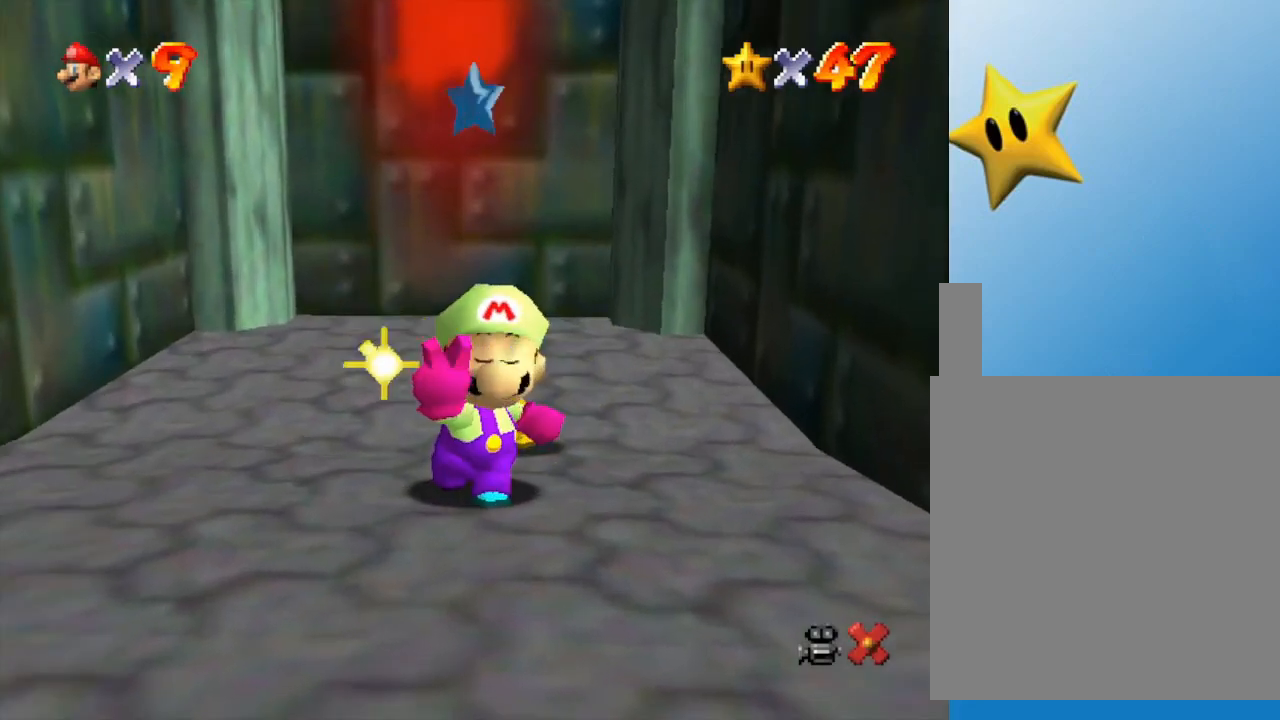
{"buttons": [], "left_stick": "center", "events": []}
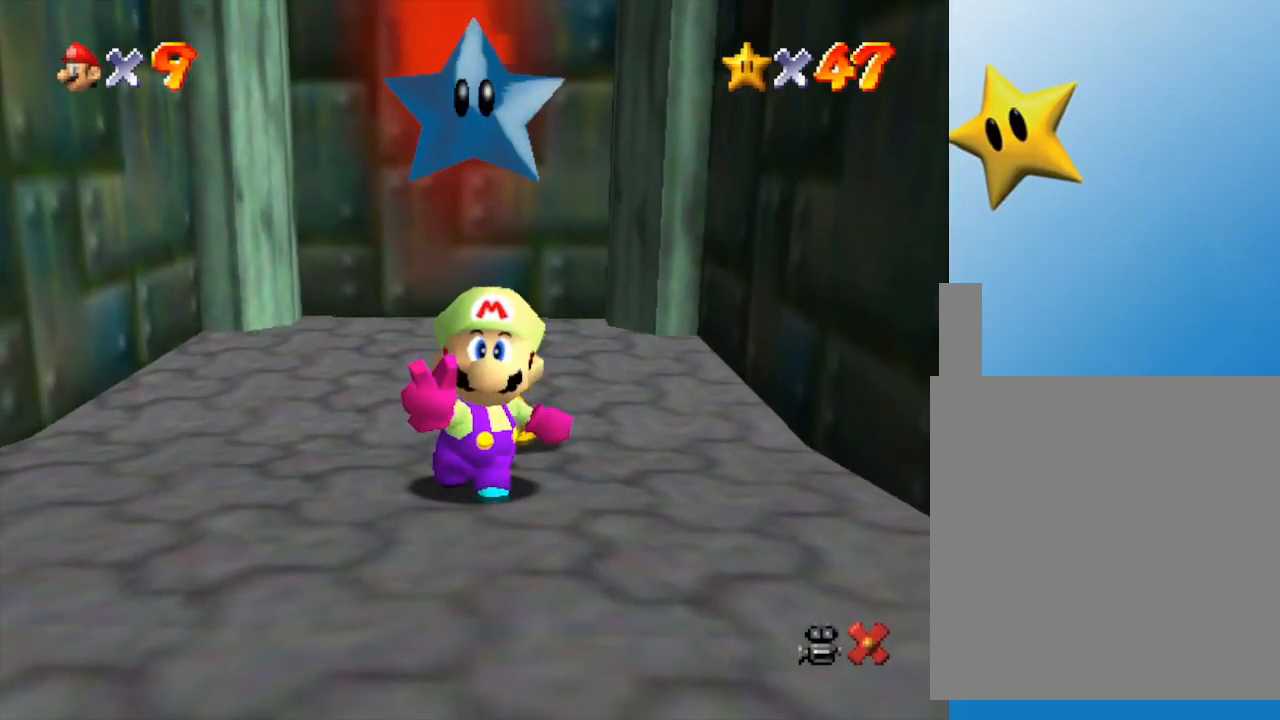
{"buttons": [], "left_stick": "center", "events": []}
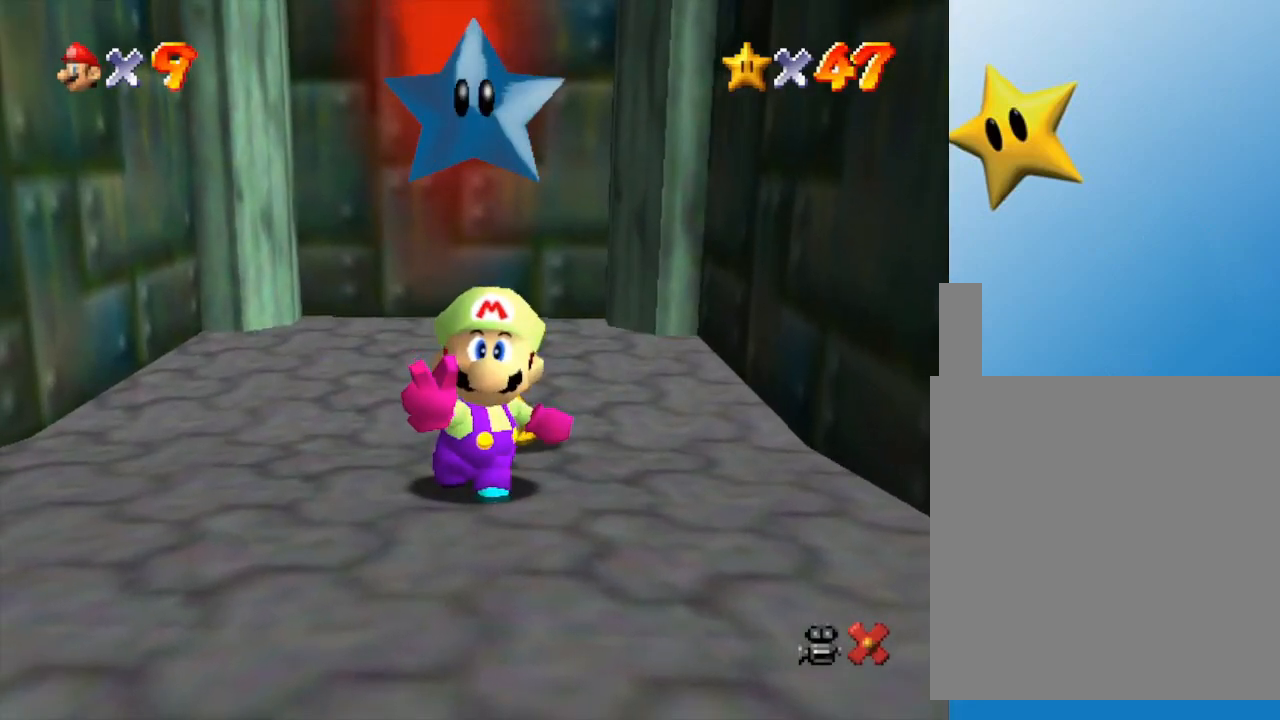
{"buttons": [], "left_stick": "center", "events": [[200, "A", "down"], [250, "A", "up"], [350, "A", "down"], [383, "A", "up"]]}
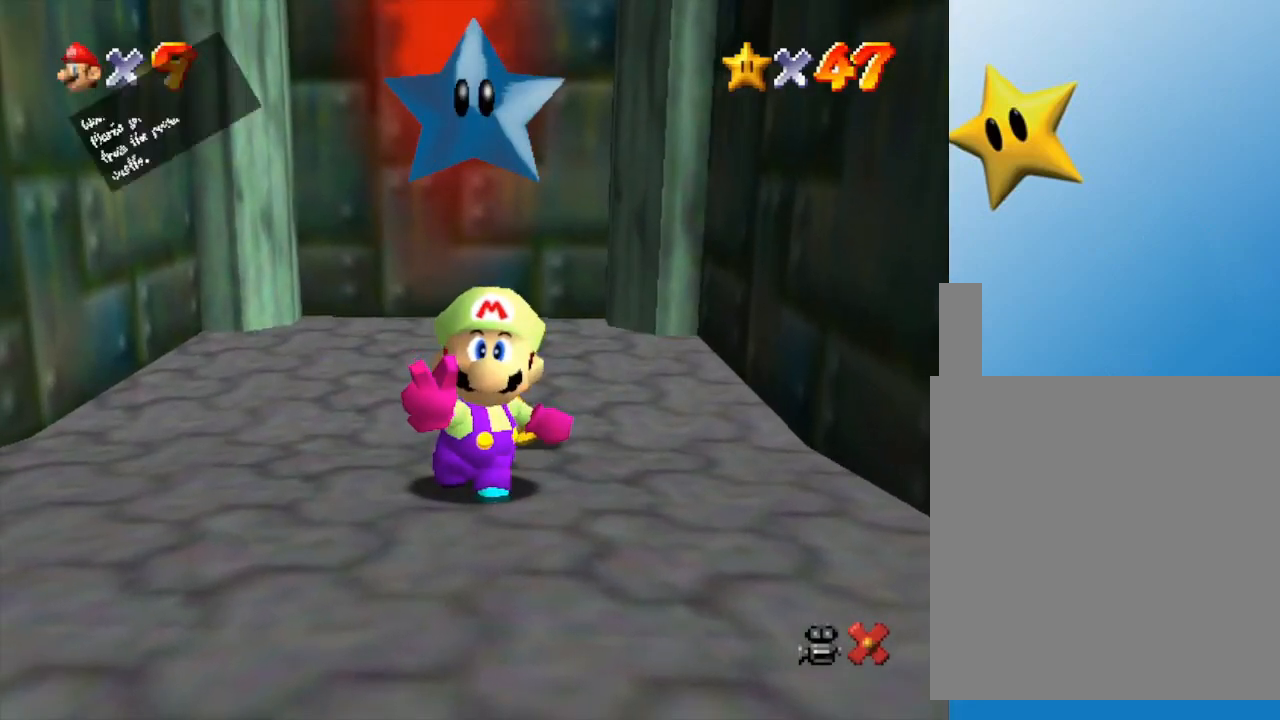
{"buttons": [], "left_stick": "center", "events": [[17, "A", "down"], [67, "A", "up"], [167, "A", "down"], [200, "A", "up"], [283, "A", "down"], [333, "A", "up"], [400, "A", "down"], [467, "A", "up"]]}
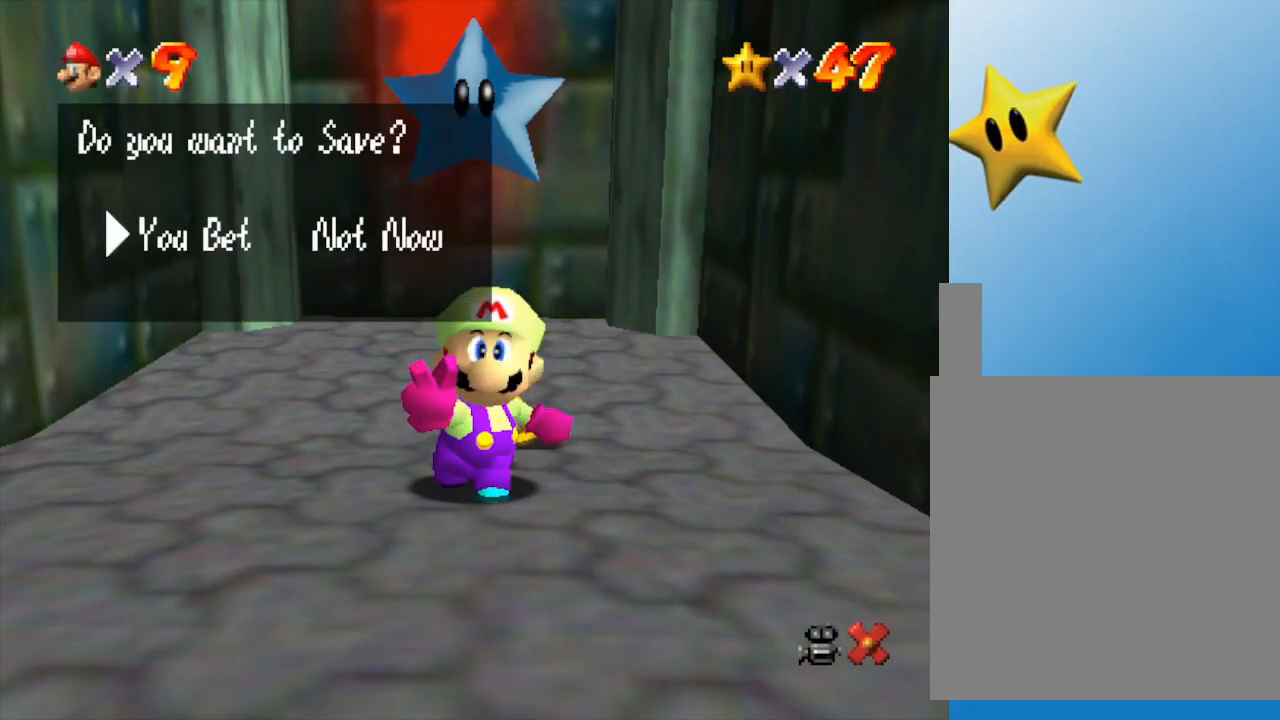
{"buttons": [], "left_stick": "down", "events": [[17, "A", "down"], [83, "A", "up"], [150, "A", "down"], [333, "A", "up"], [500, "left_stick", "down"]]}
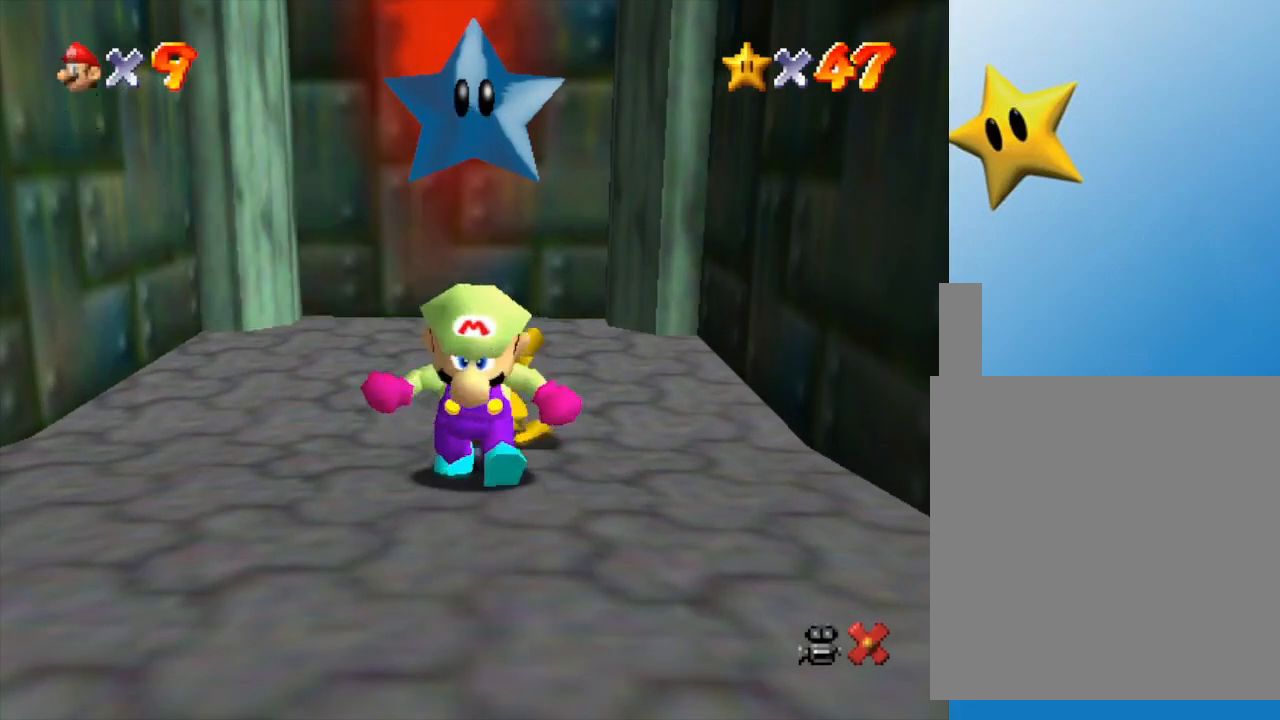
{"buttons": [], "left_stick": "down", "events": []}
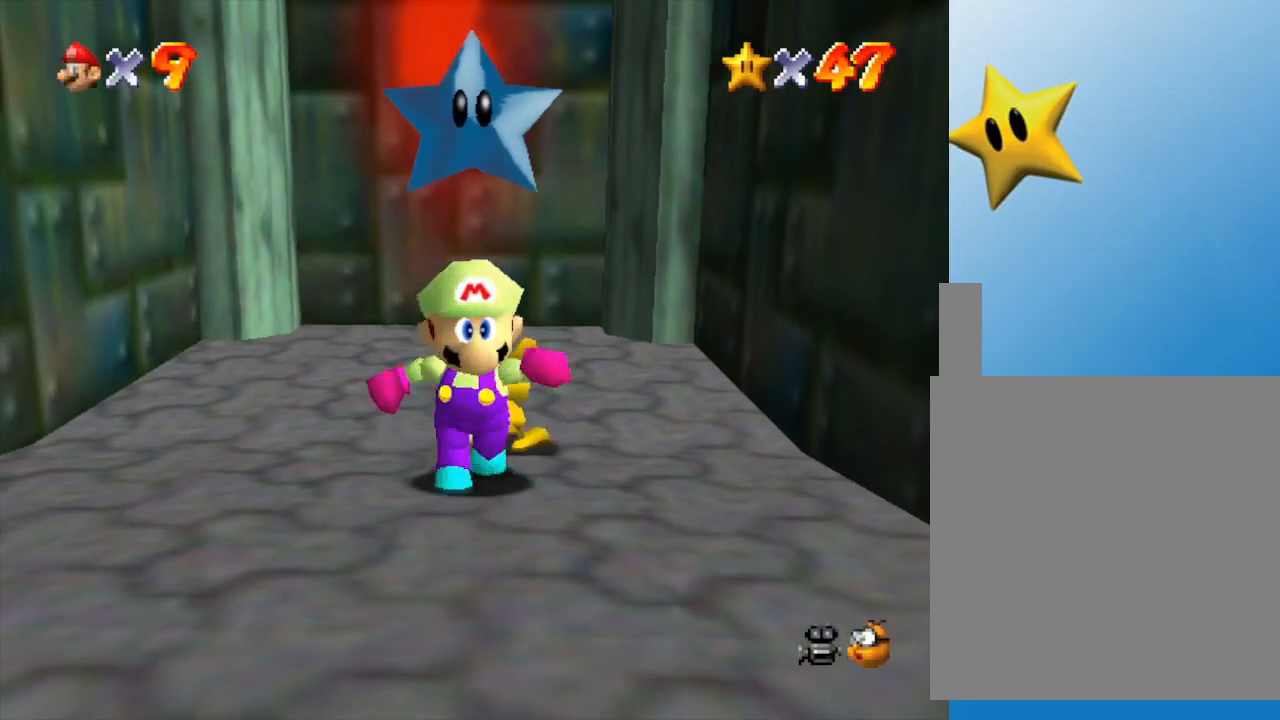
{"buttons": [], "left_stick": "down", "events": []}
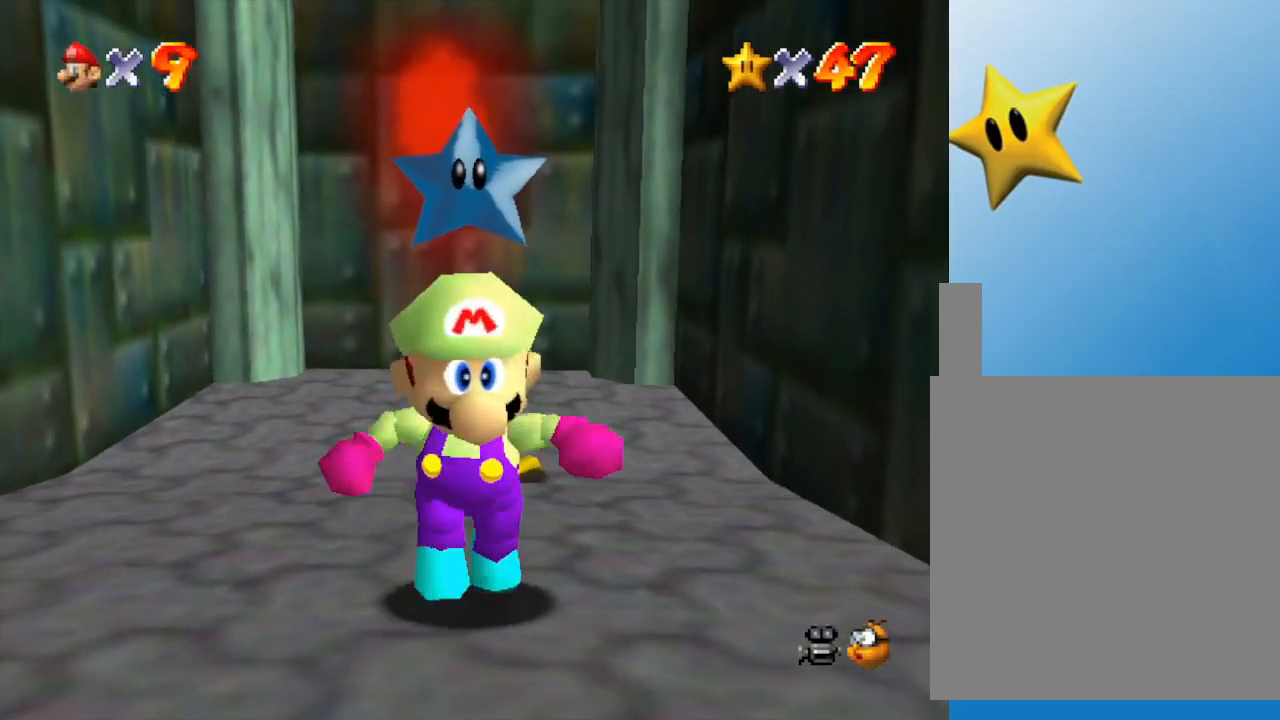
{"buttons": [], "left_stick": "down-right", "events": [[500, "left_stick", "down-right"]]}
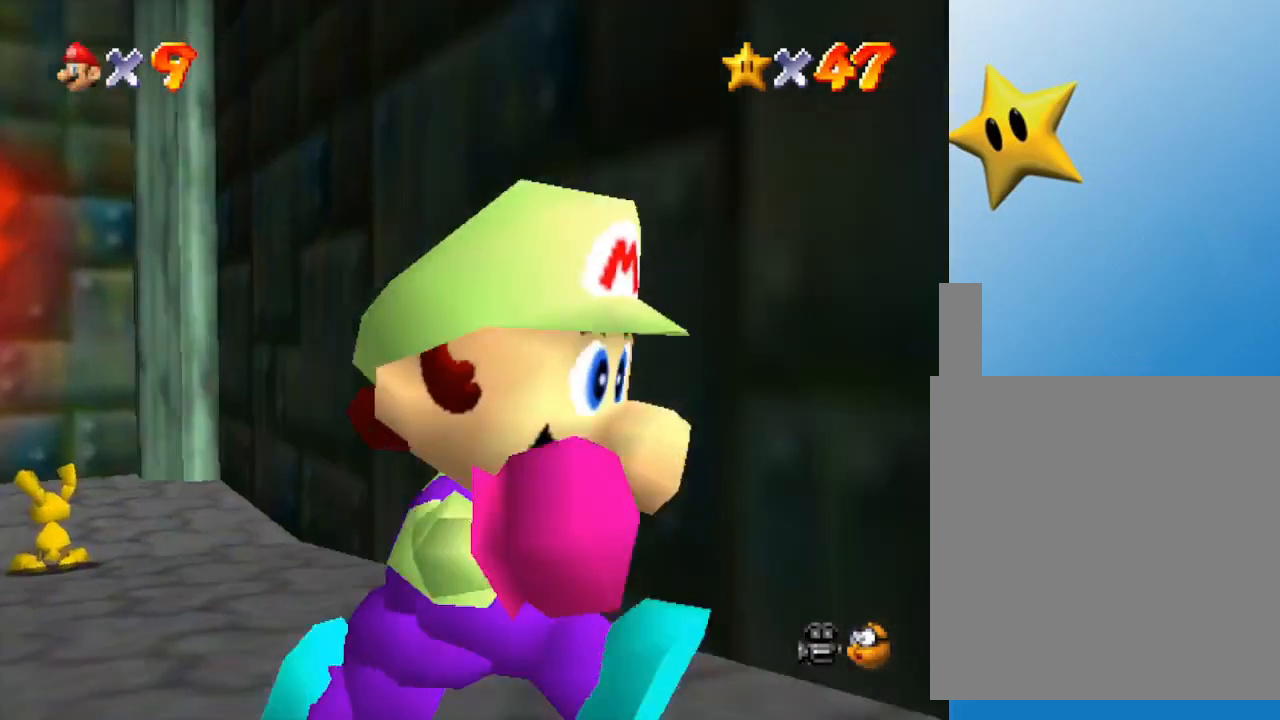
{"buttons": [], "left_stick": "right", "events": [[333, "left_stick", "right"]]}
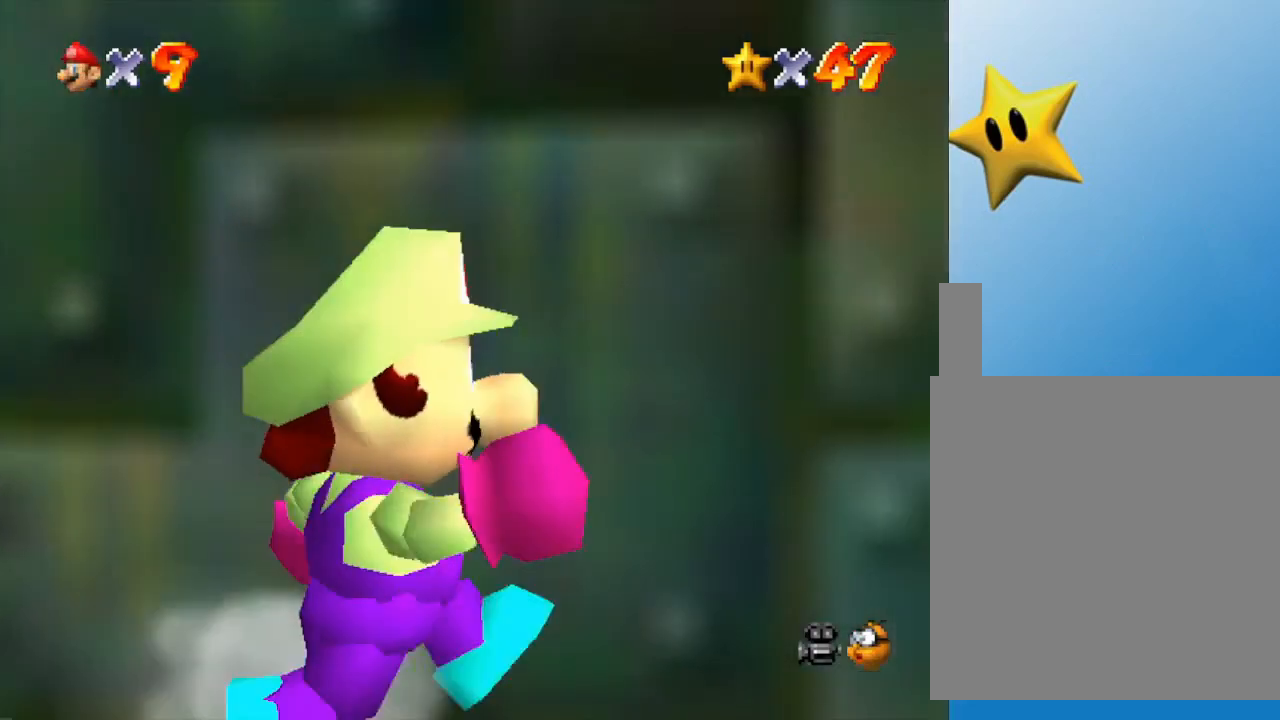
{"buttons": [], "left_stick": "right", "events": [[33, "left_stick", "down-right"], [317, "left_stick", "right"]]}
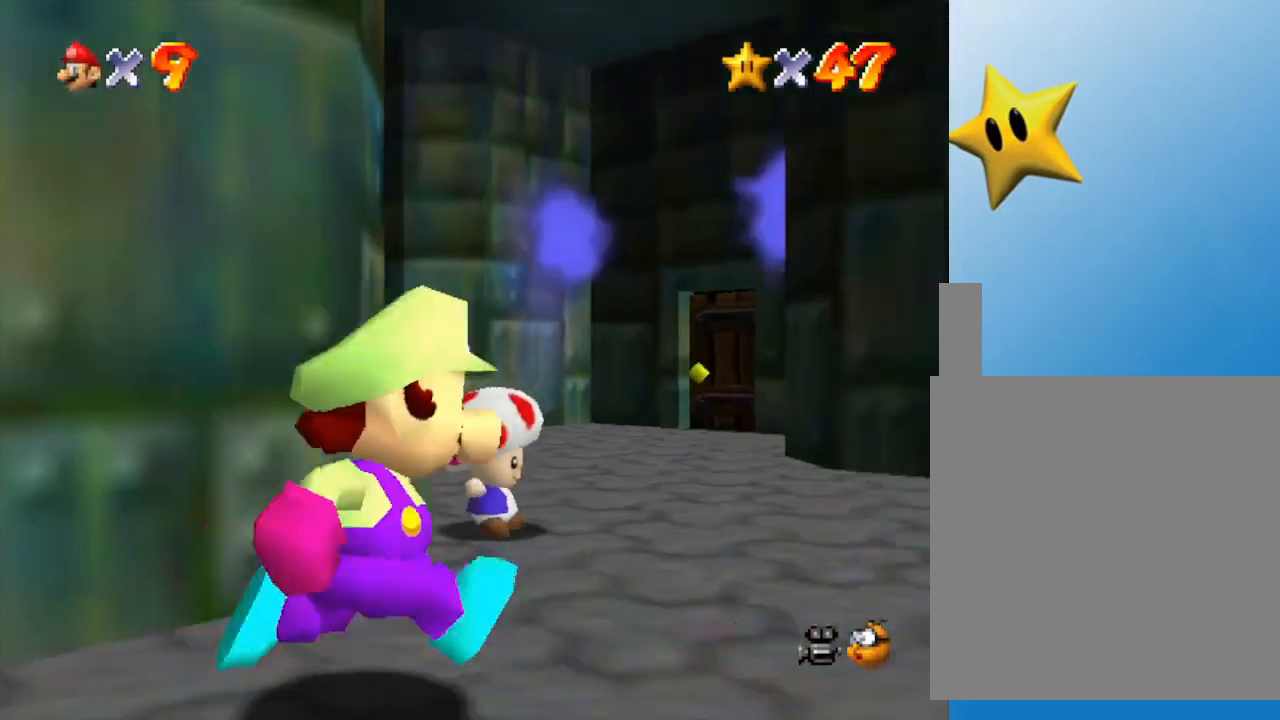
{"buttons": [], "left_stick": "up-left", "events": [[67, "left_stick", "up-right"], [283, "left_stick", "up"], [500, "left_stick", "up-left"]]}
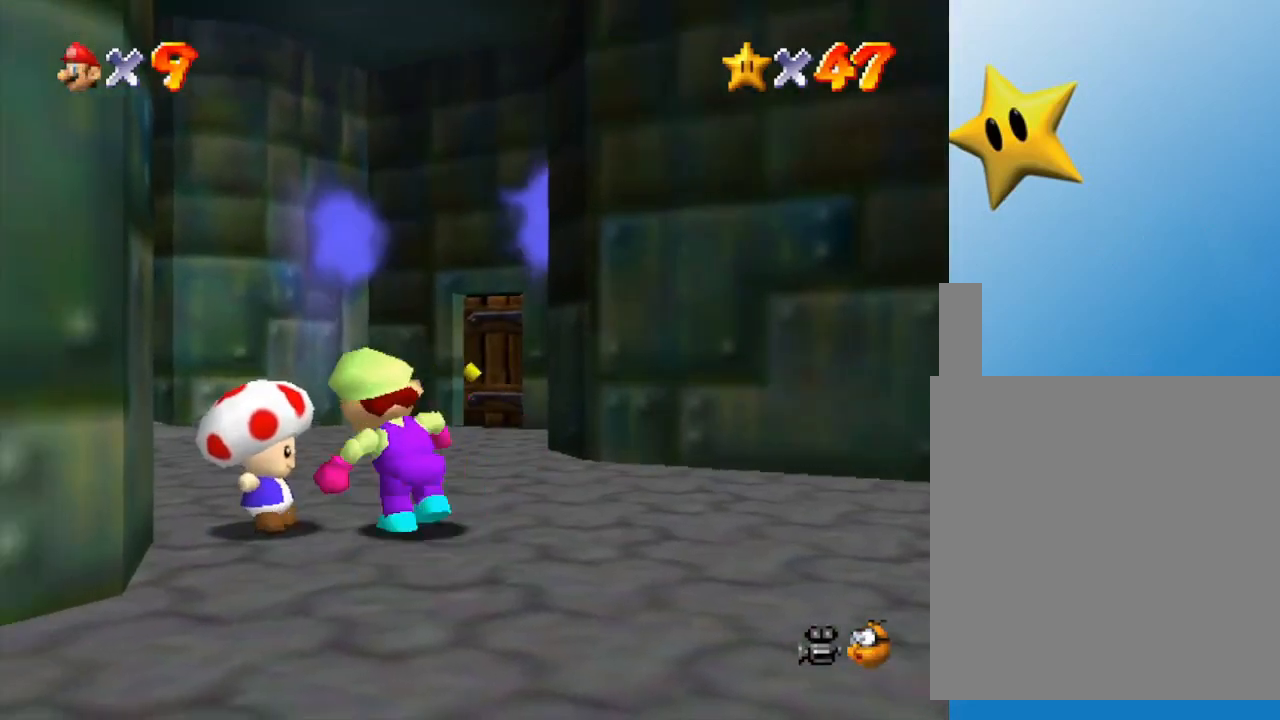
{"buttons": [], "left_stick": "up-left", "events": []}
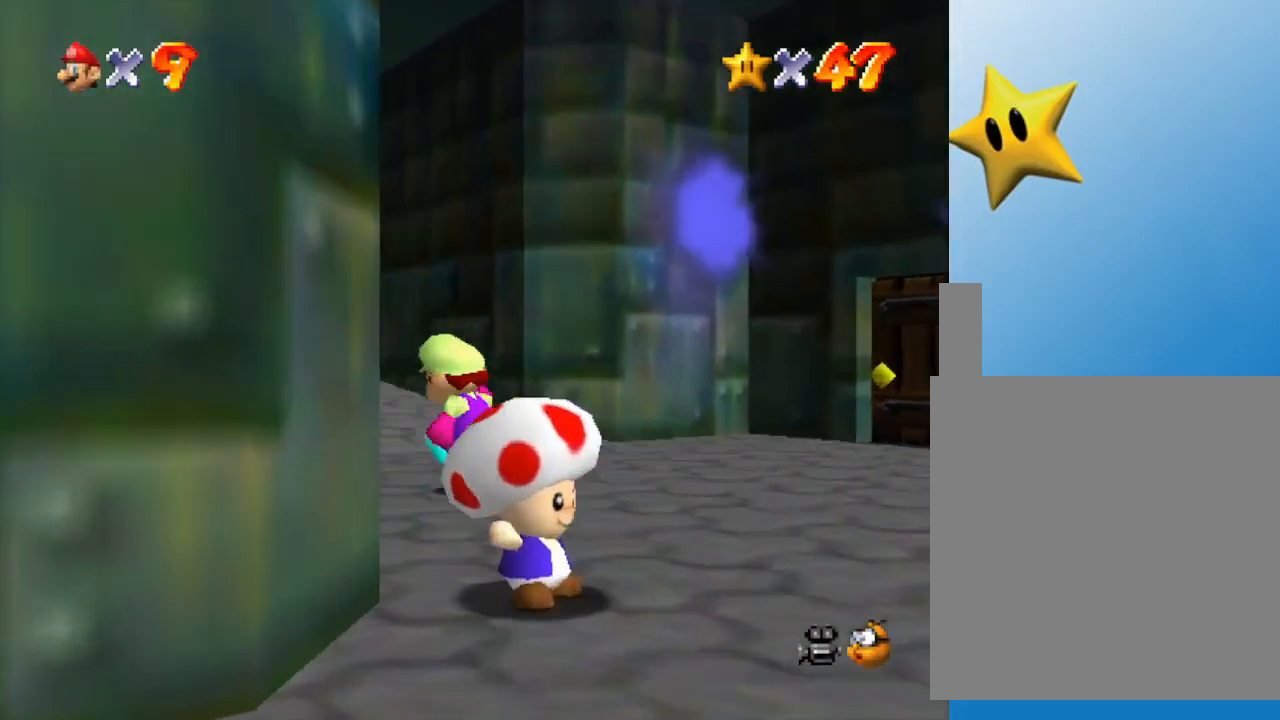
{"buttons": ["B"], "left_stick": "up-left", "events": [[217, "B", "down"], [300, "B", "up"], [500, "B", "down"]]}
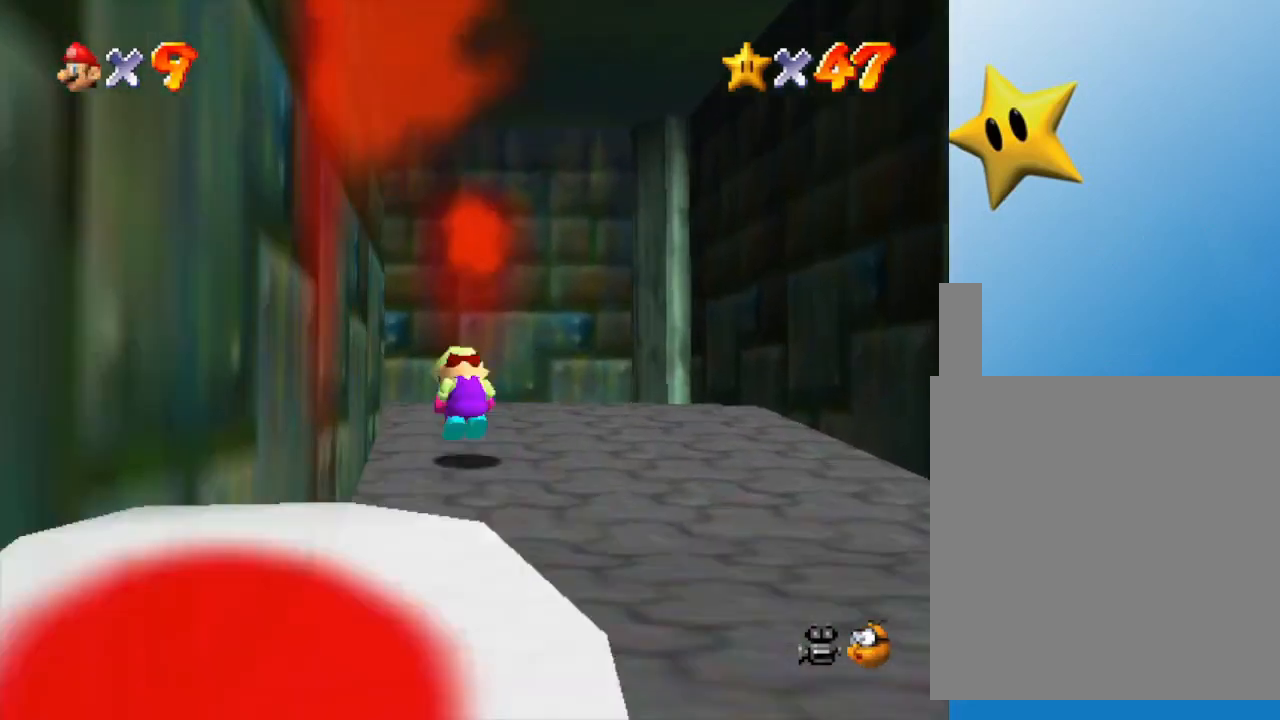
{"buttons": [], "left_stick": "up-left", "events": [[150, "B", "up"]]}
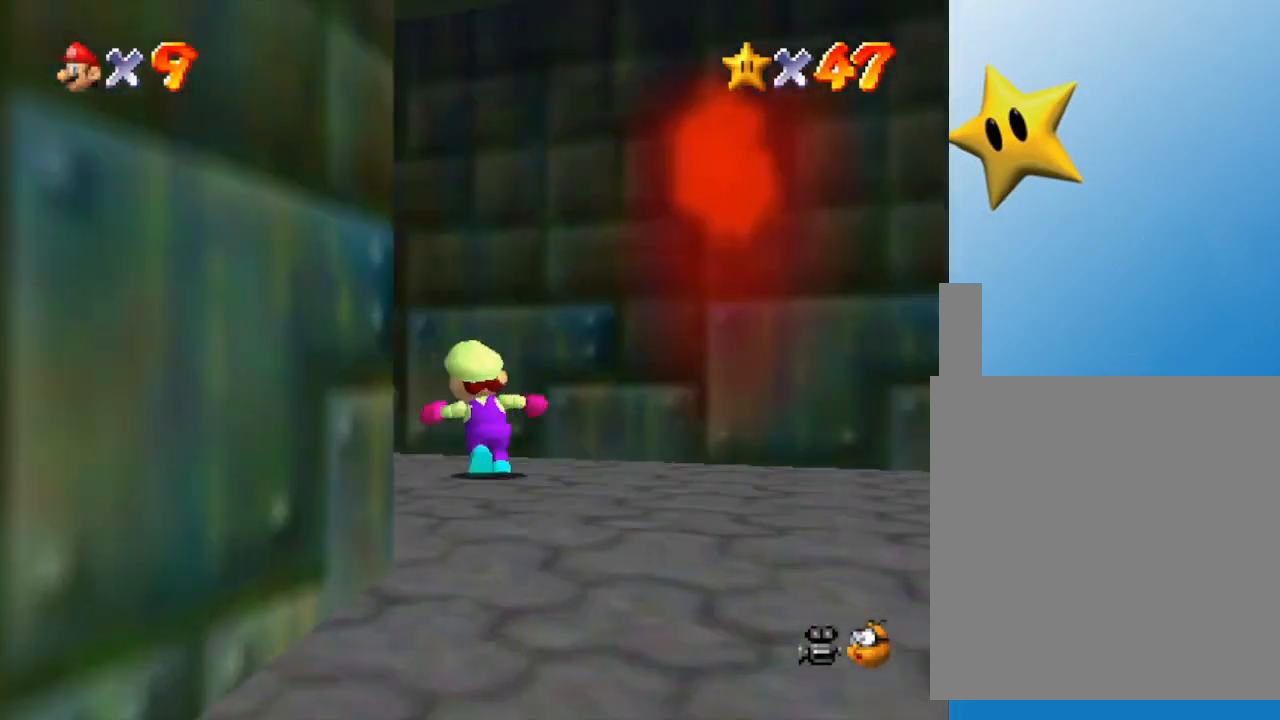
{"buttons": ["B"], "left_stick": "up-left", "events": [[483, "B", "down"]]}
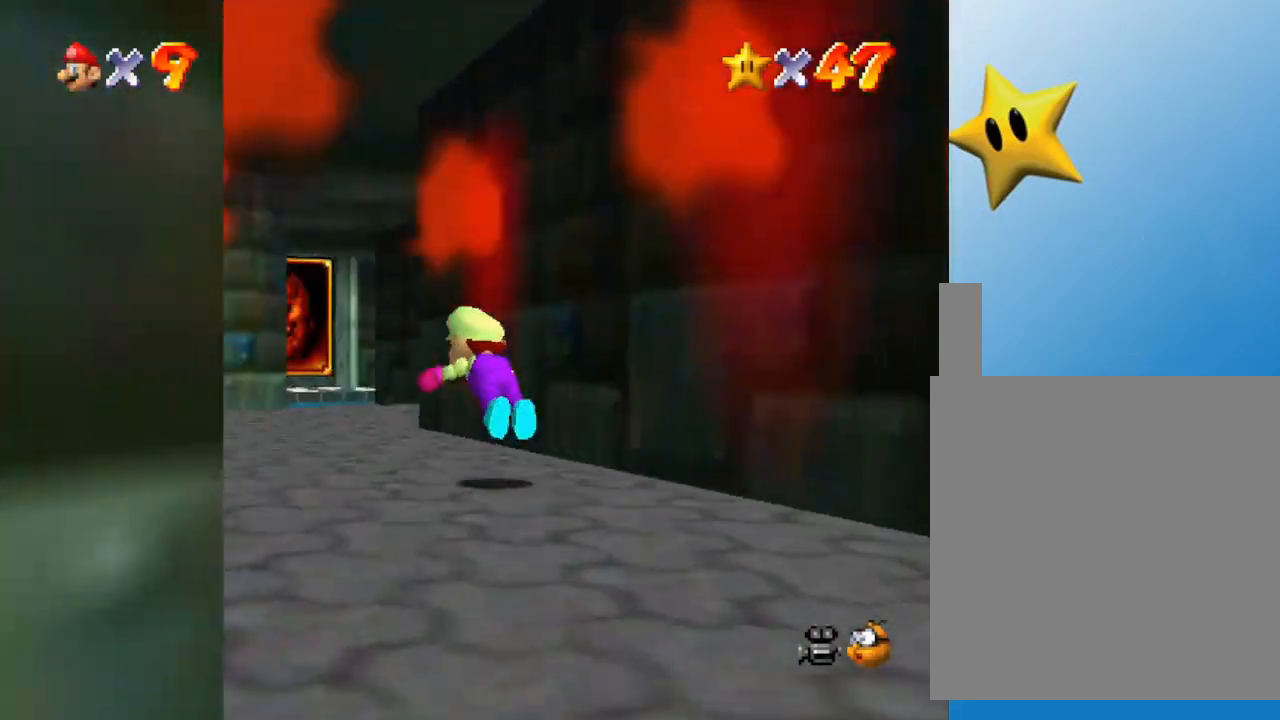
{"buttons": ["B"], "left_stick": "up-right", "events": [[67, "B", "up"], [100, "left_stick", "up"], [383, "B", "down"], [483, "left_stick", "up-right"]]}
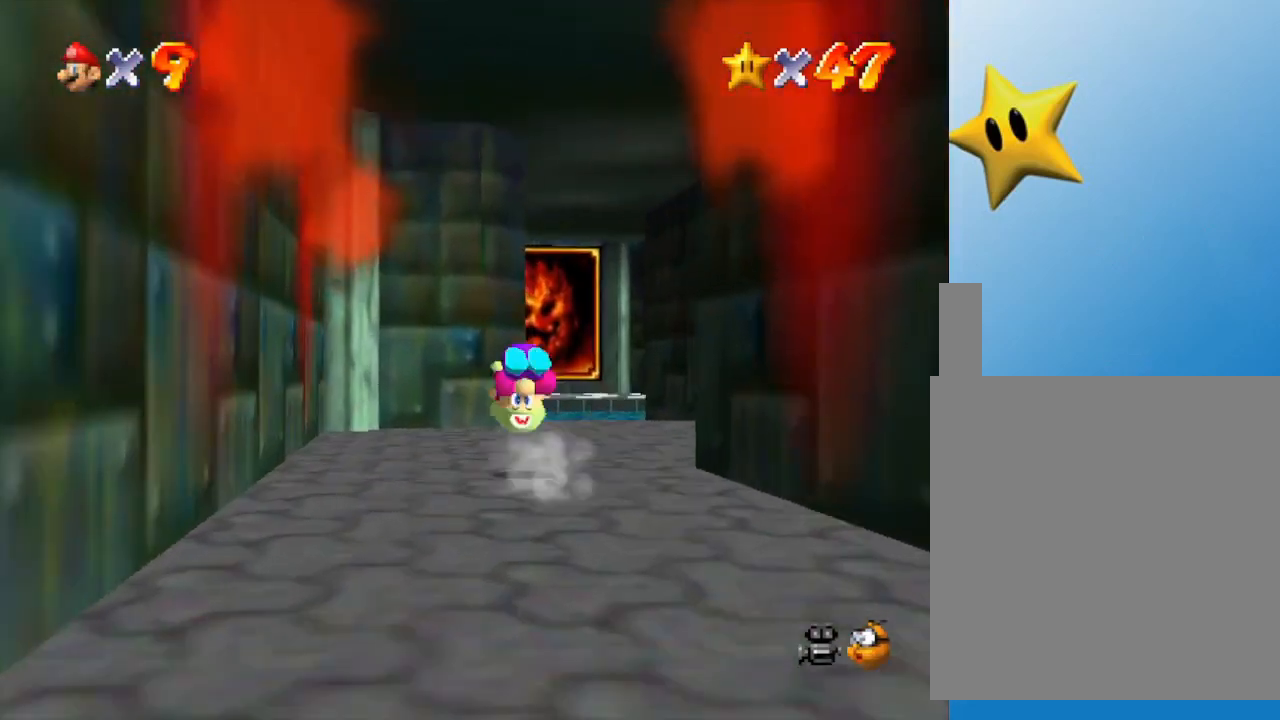
{"buttons": [], "left_stick": "up-right", "events": [[17, "B", "up"]]}
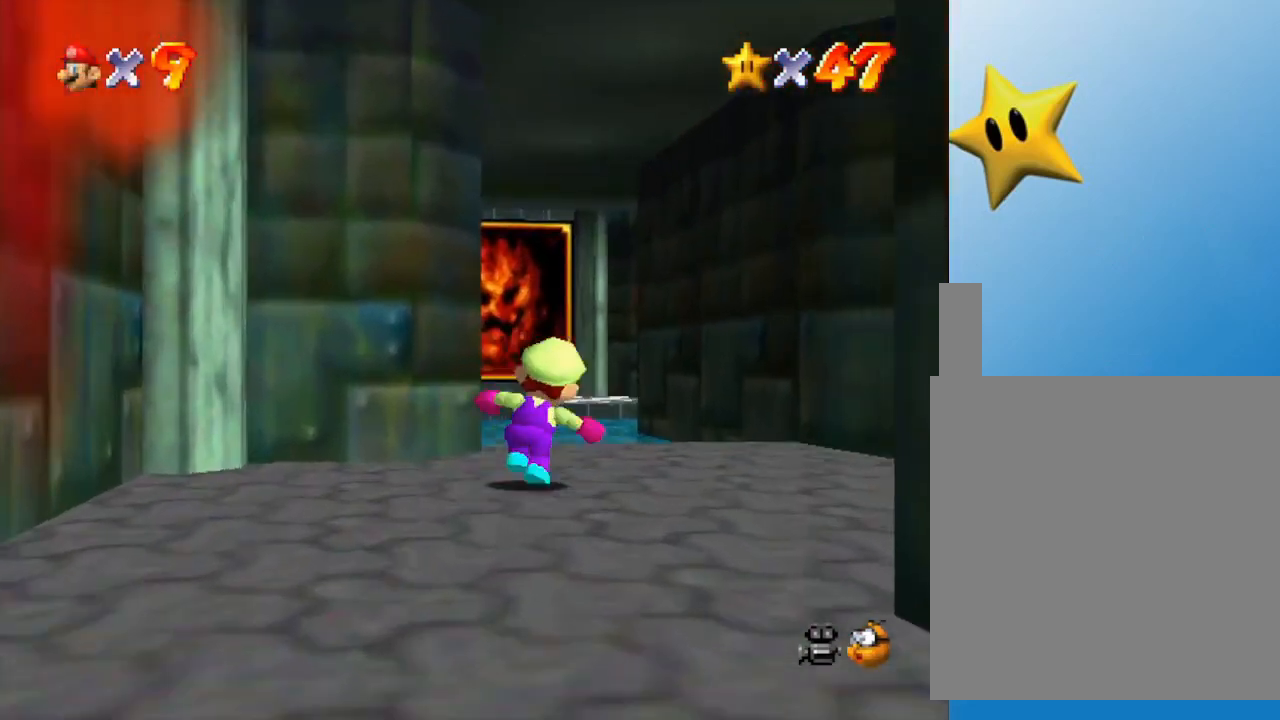
{"buttons": [], "left_stick": "up-right", "events": []}
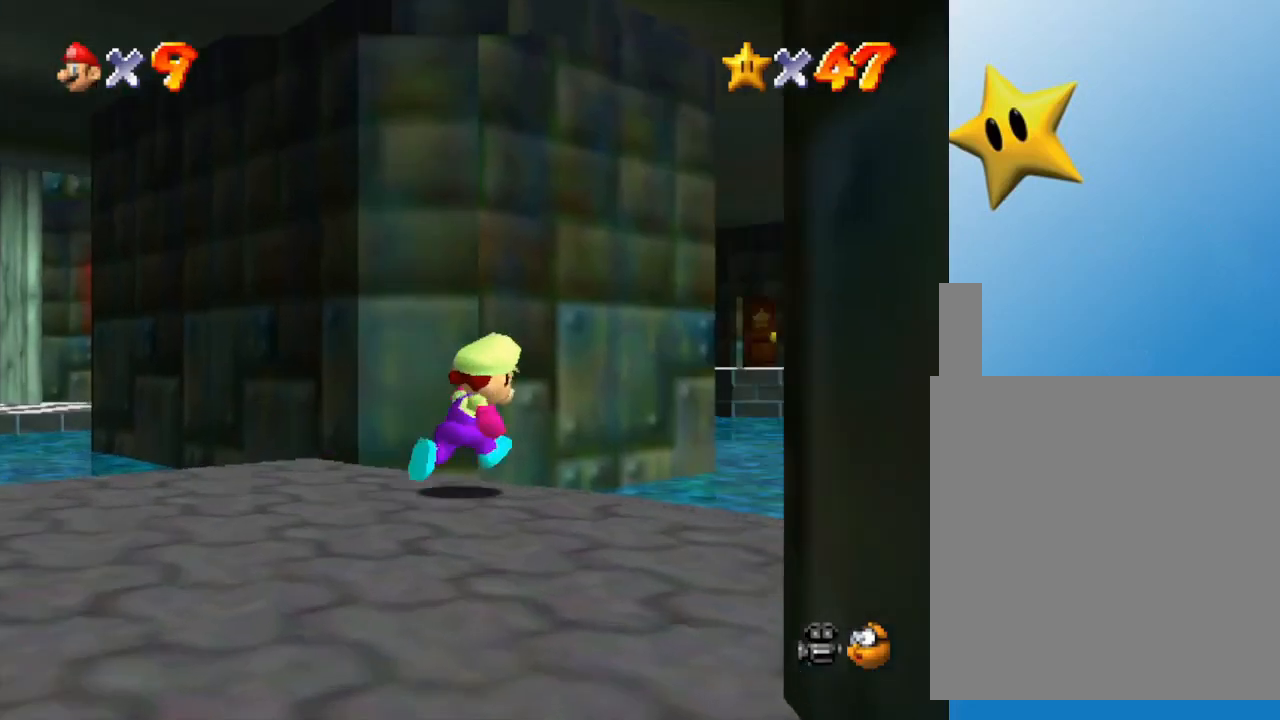
{"buttons": [], "left_stick": "up-right", "events": []}
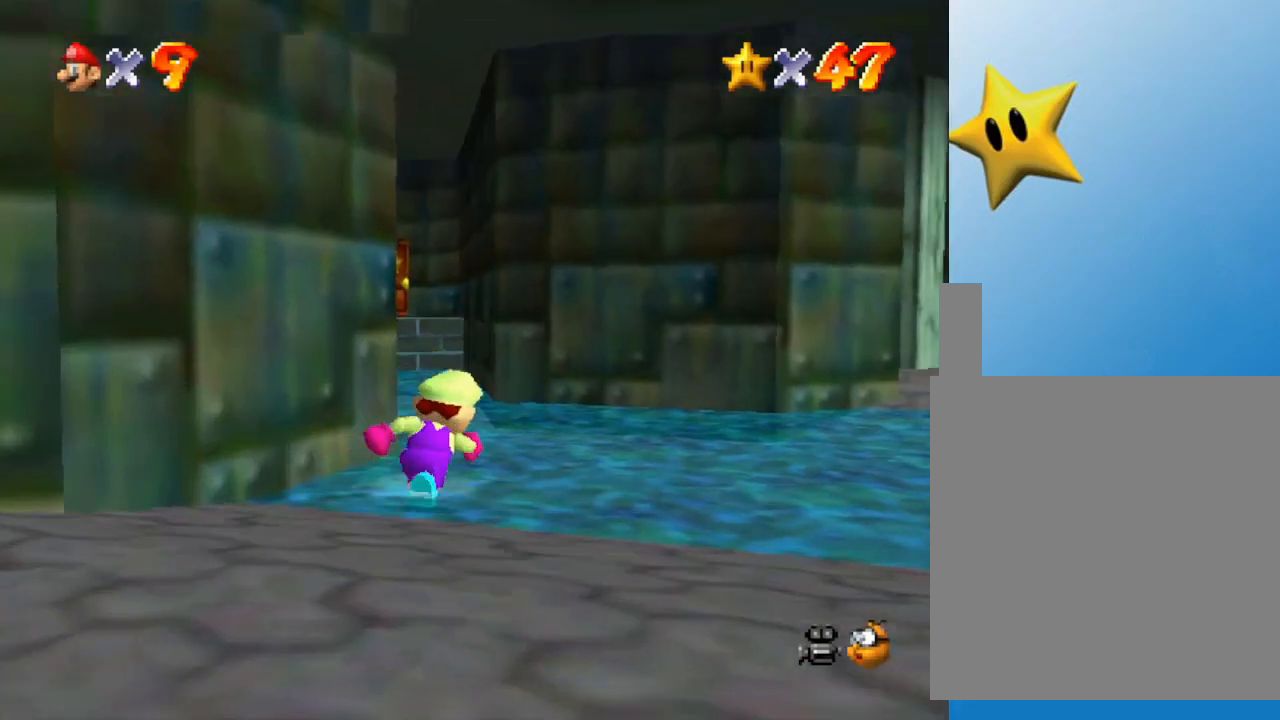
{"buttons": [], "left_stick": "up-right", "events": []}
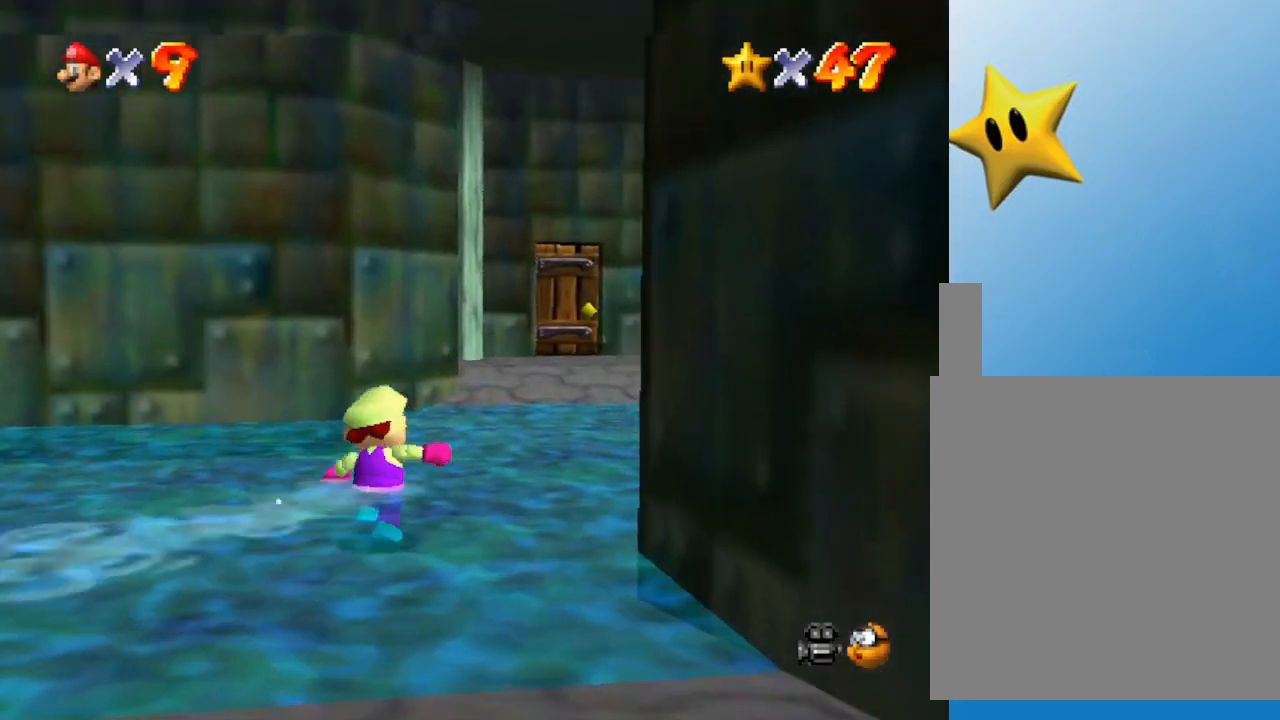
{"buttons": ["B"], "left_stick": "up", "events": [[100, "B", "down"], [167, "B", "up"], [200, "left_stick", "up"], [483, "B", "down"]]}
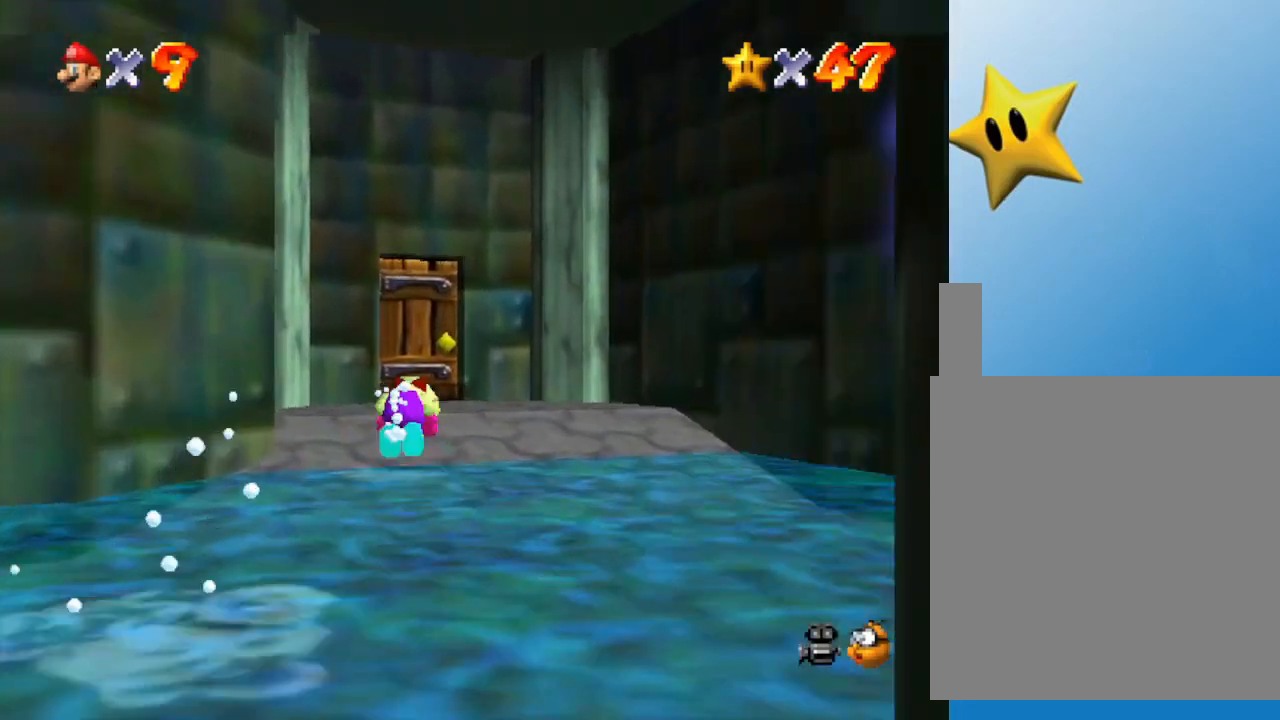
{"buttons": [], "left_stick": "up", "events": [[67, "B", "up"]]}
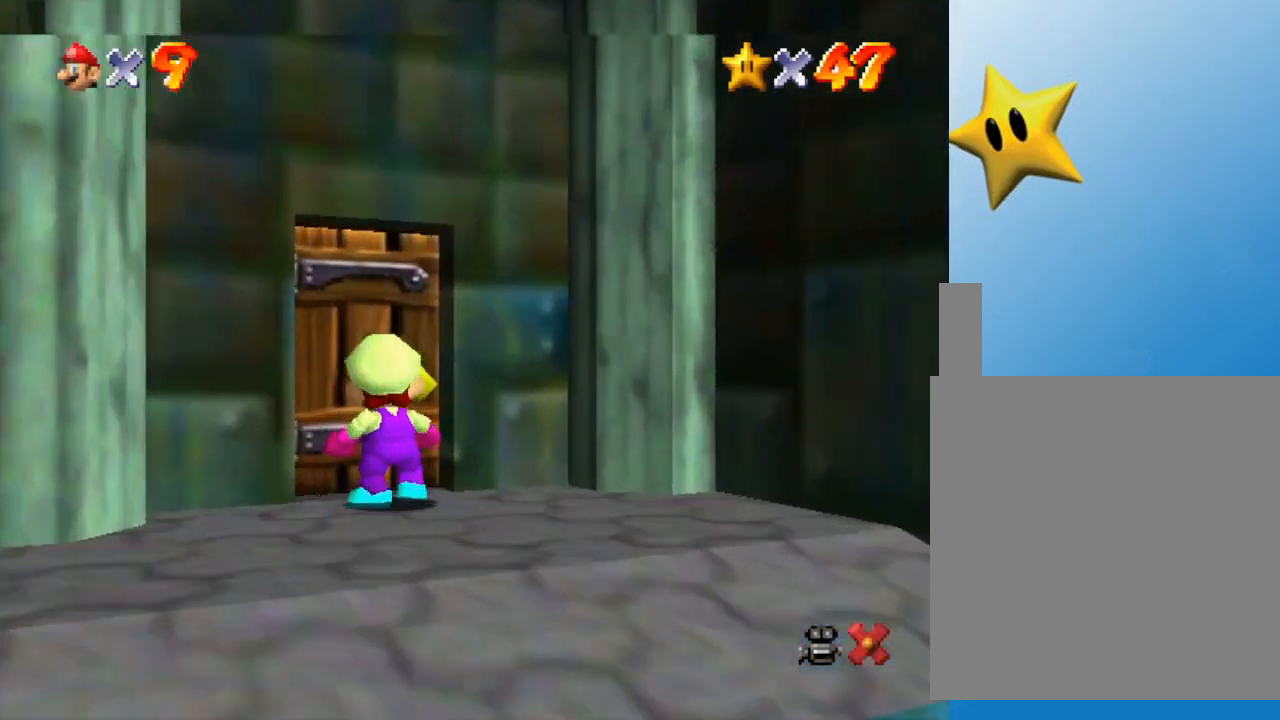
{"buttons": [], "left_stick": "up-left", "events": [[83, "left_stick", "up-left"]]}